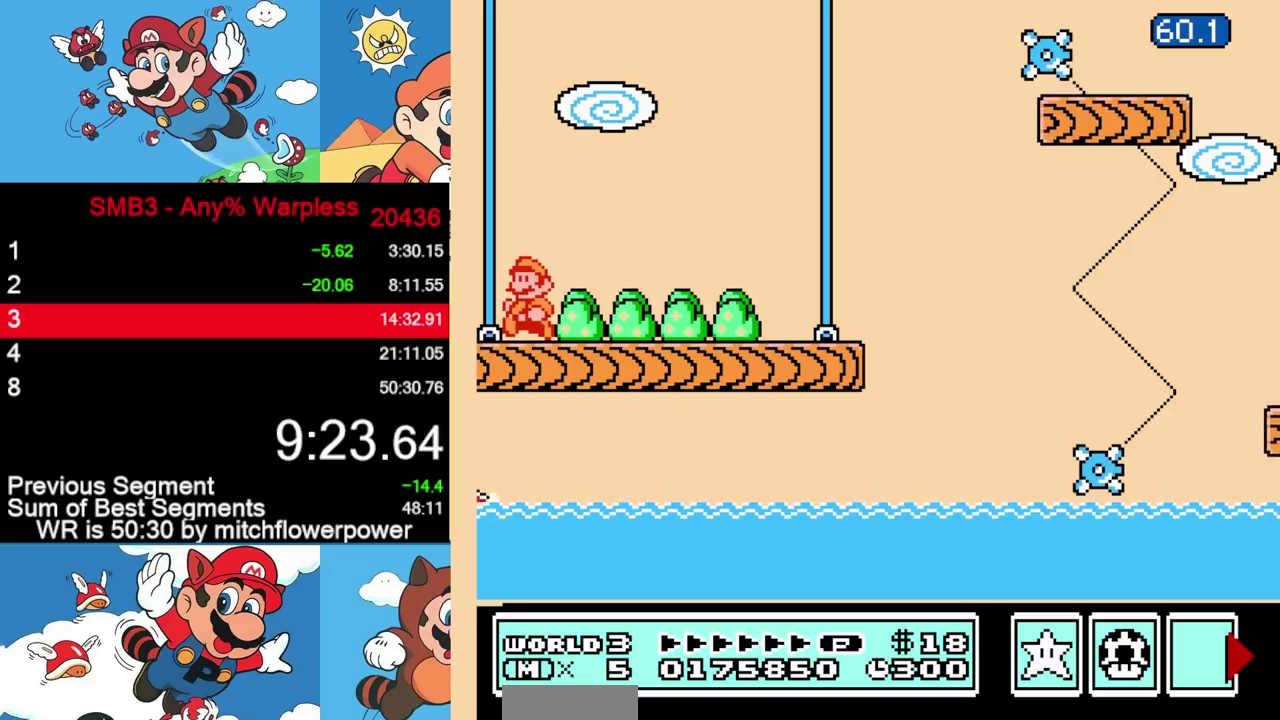
Gameplay with a controller (Nintendo layout); each line is a JSON object with the inputs held at the frame after it. "events" lists button and stick changes between this image and that frame as [ms after this image, input, new state], when the widget could be followed in between. Not read: L3 R3.
{"buttons": ["B", "DPAD_LEFT"], "events": []}
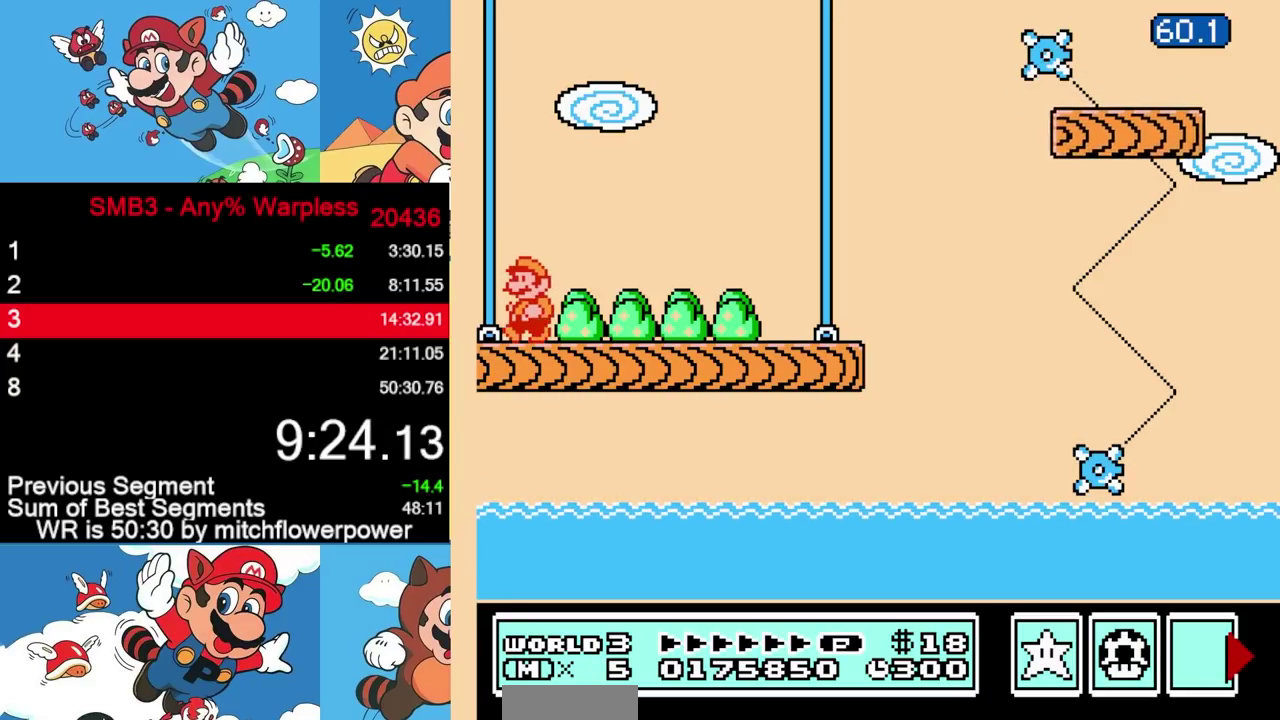
{"buttons": ["B", "DPAD_RIGHT"], "events": [[250, "DPAD_LEFT", "up"], [250, "DPAD_RIGHT", "down"]]}
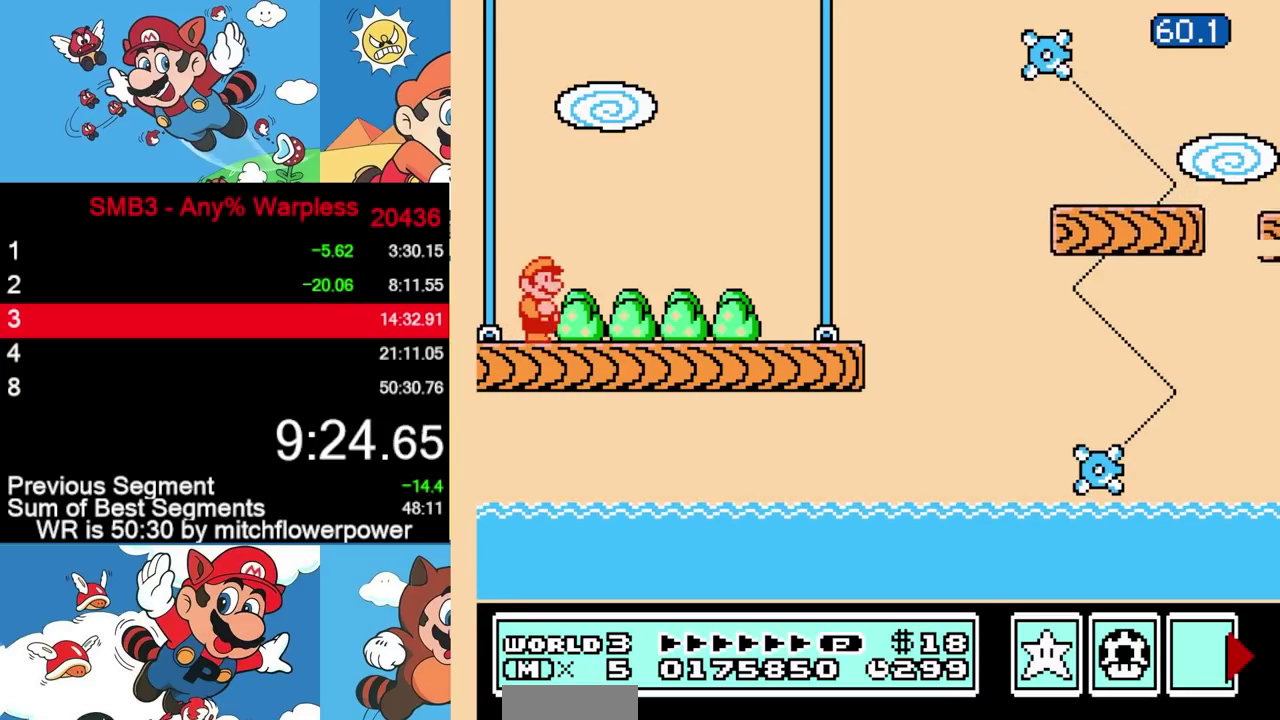
{"buttons": ["B", "DPAD_RIGHT"], "events": []}
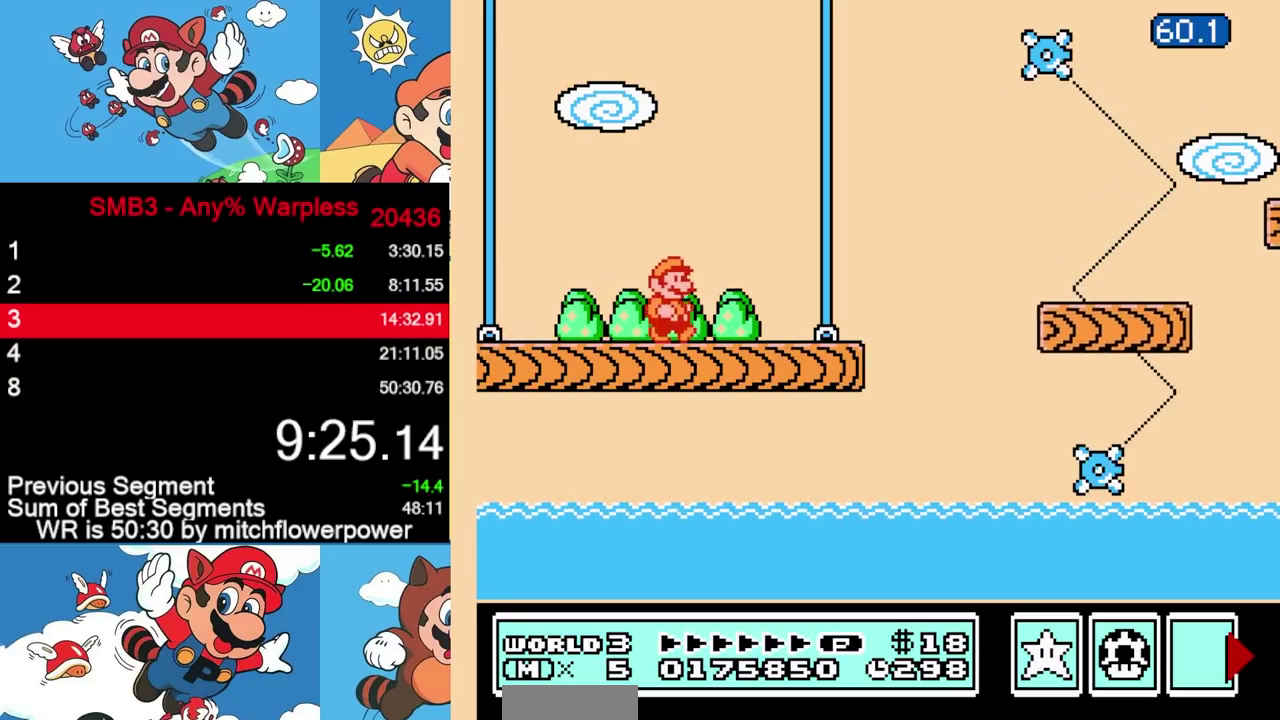
{"buttons": ["B", "DPAD_RIGHT"], "events": []}
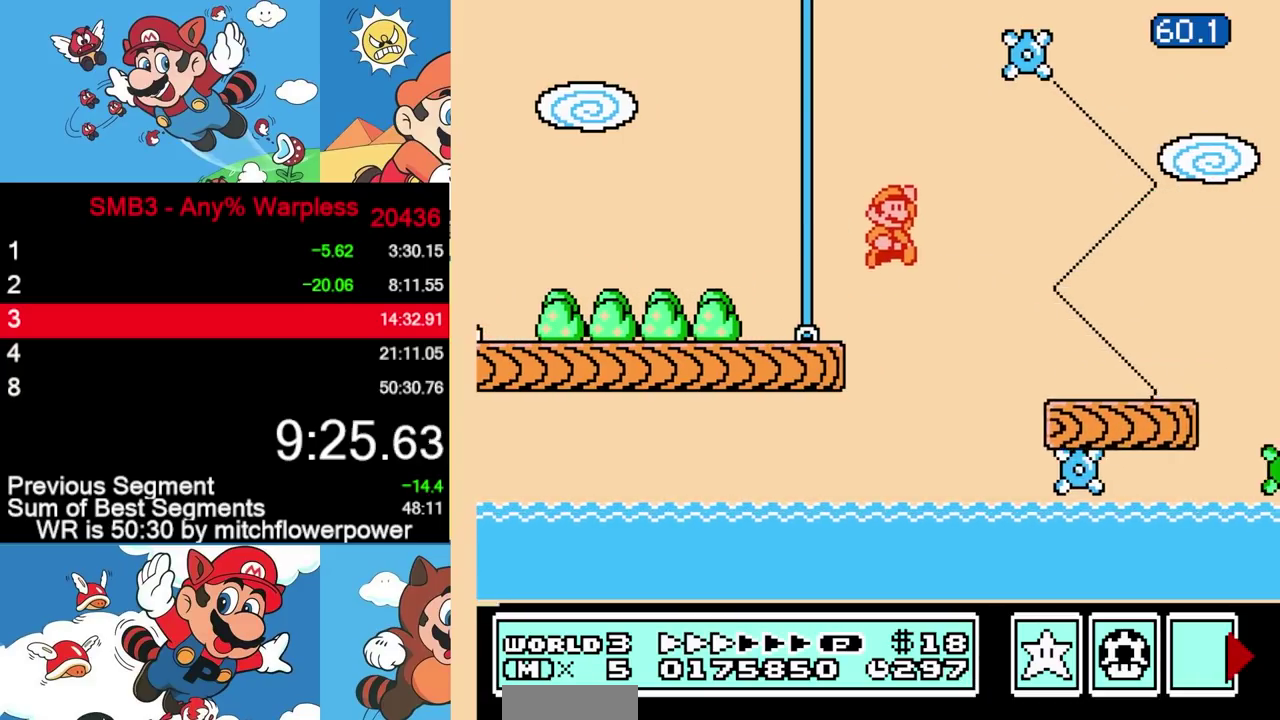
{"buttons": ["B", "DPAD_RIGHT"], "events": []}
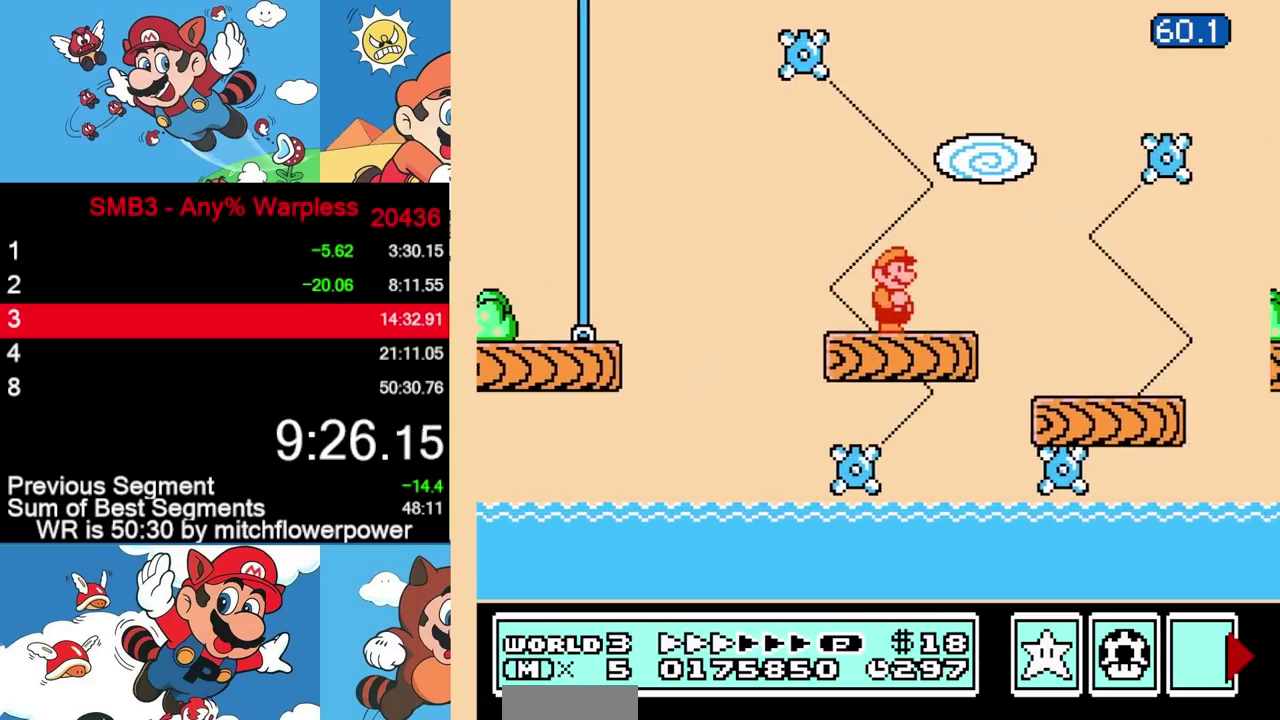
{"buttons": ["A", "B", "DPAD_RIGHT"], "events": [[150, "A", "down"]]}
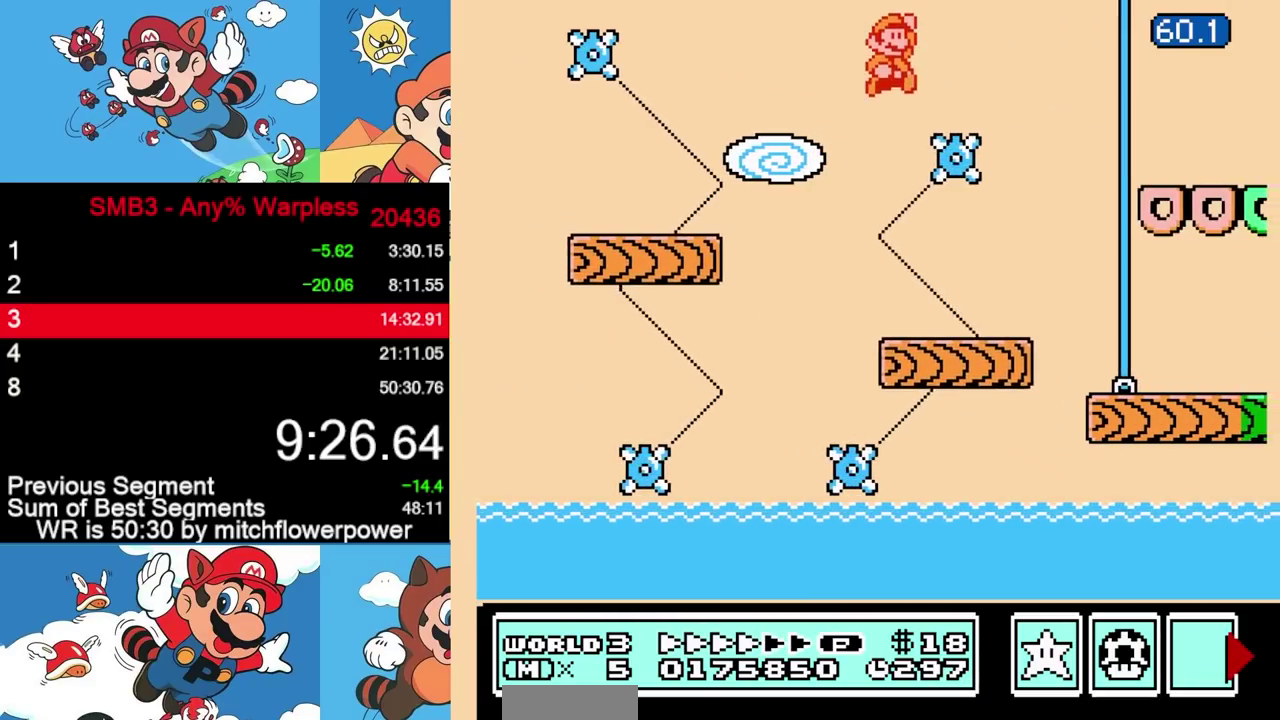
{"buttons": ["B", "DPAD_RIGHT"], "events": [[67, "A", "up"]]}
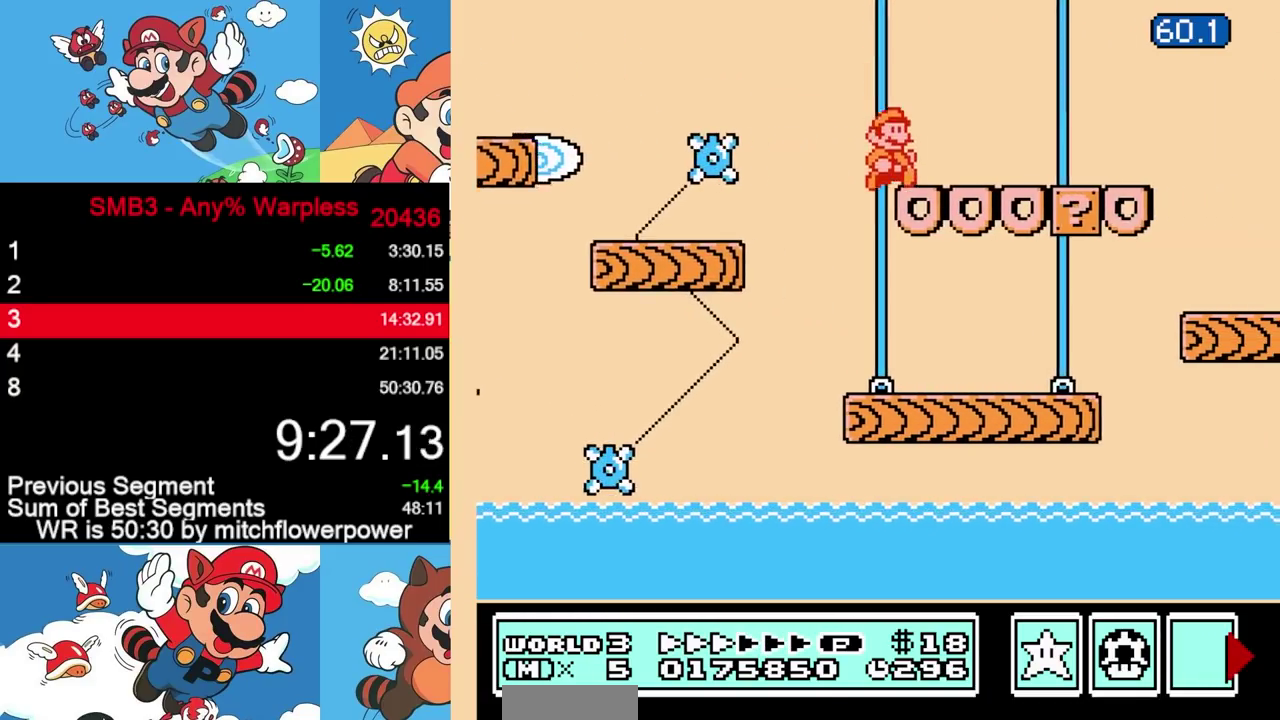
{"buttons": ["B", "DPAD_RIGHT"], "events": []}
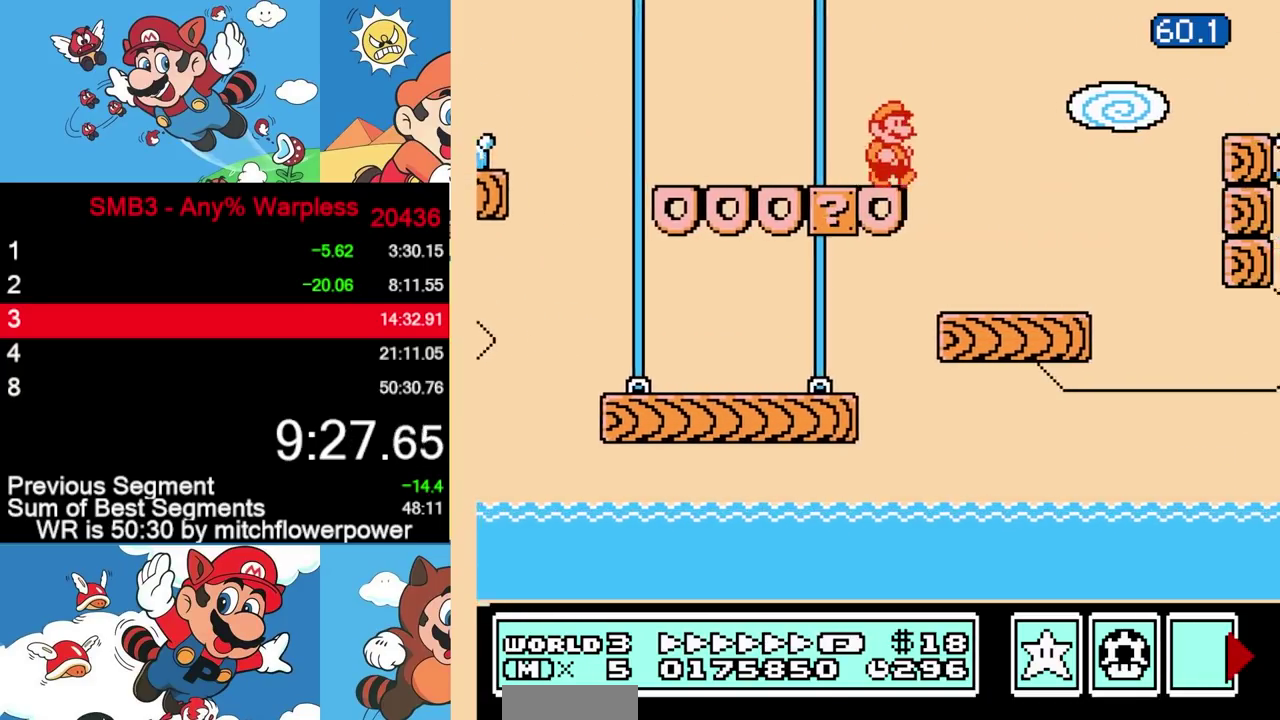
{"buttons": ["B", "DPAD_RIGHT"], "events": [[17, "A", "down"], [200, "A", "up"]]}
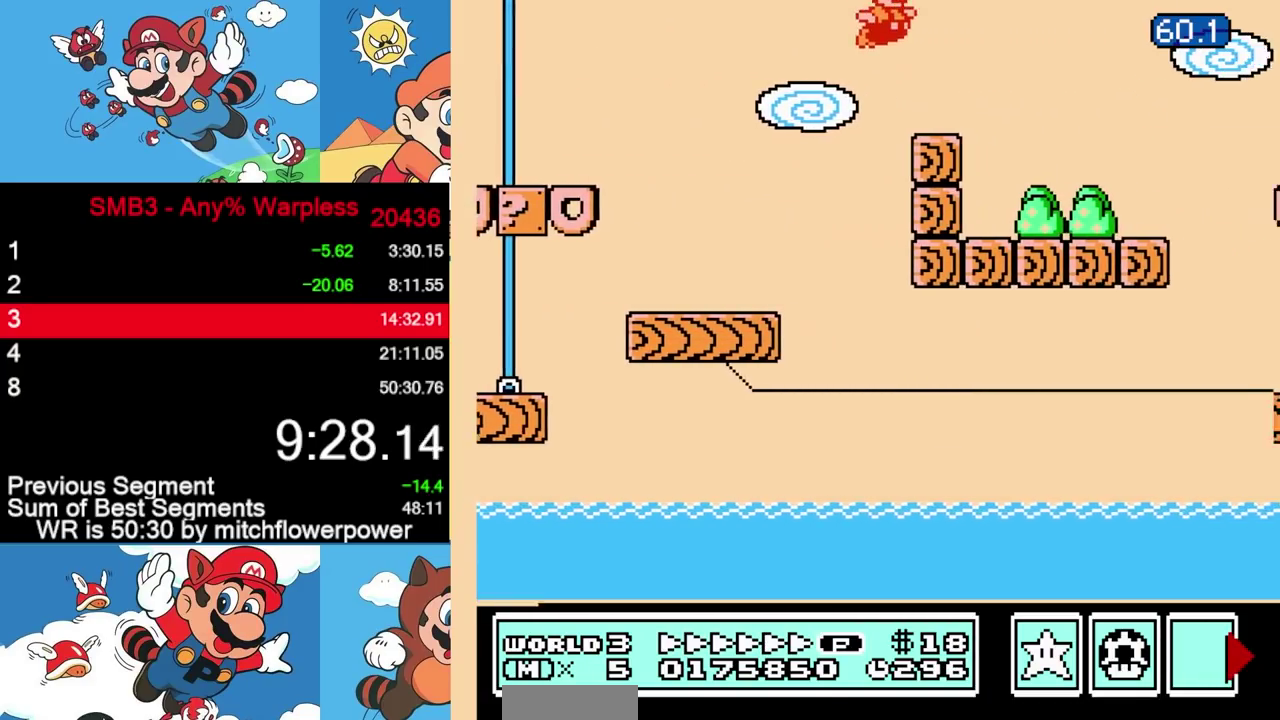
{"buttons": ["A", "B", "DPAD_RIGHT"], "events": [[383, "A", "down"]]}
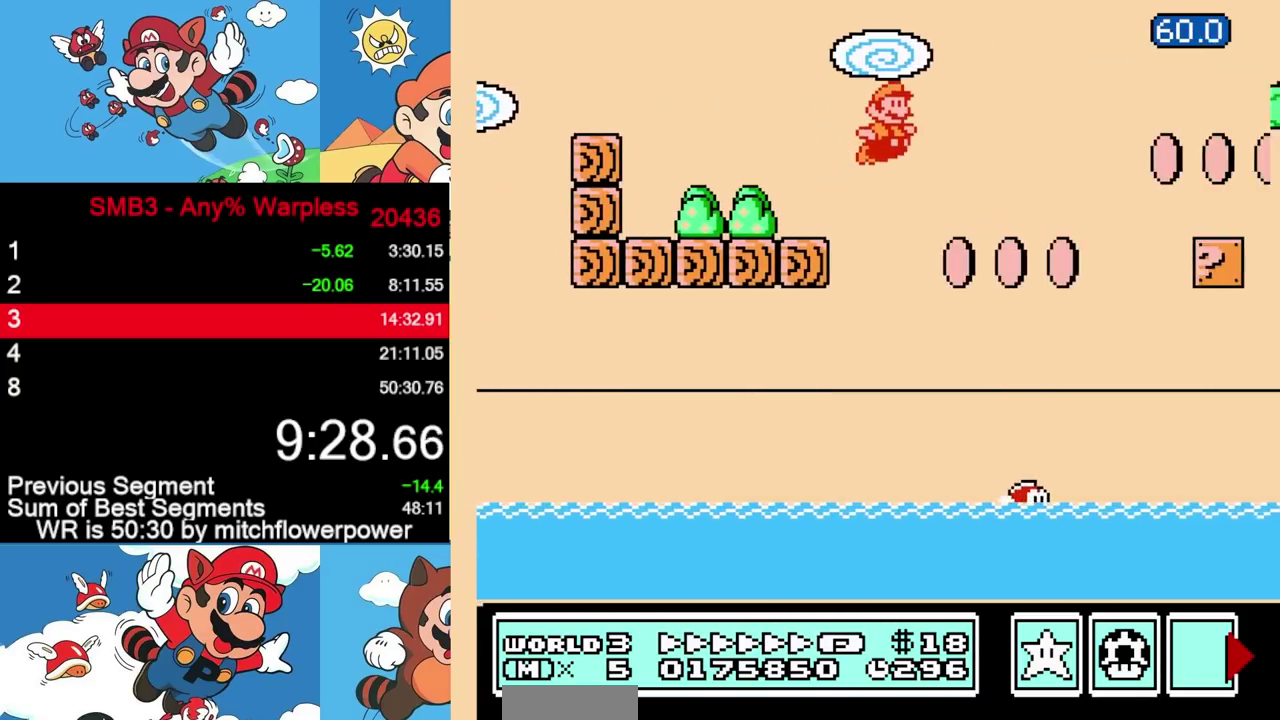
{"buttons": ["A", "B", "DPAD_RIGHT"], "events": []}
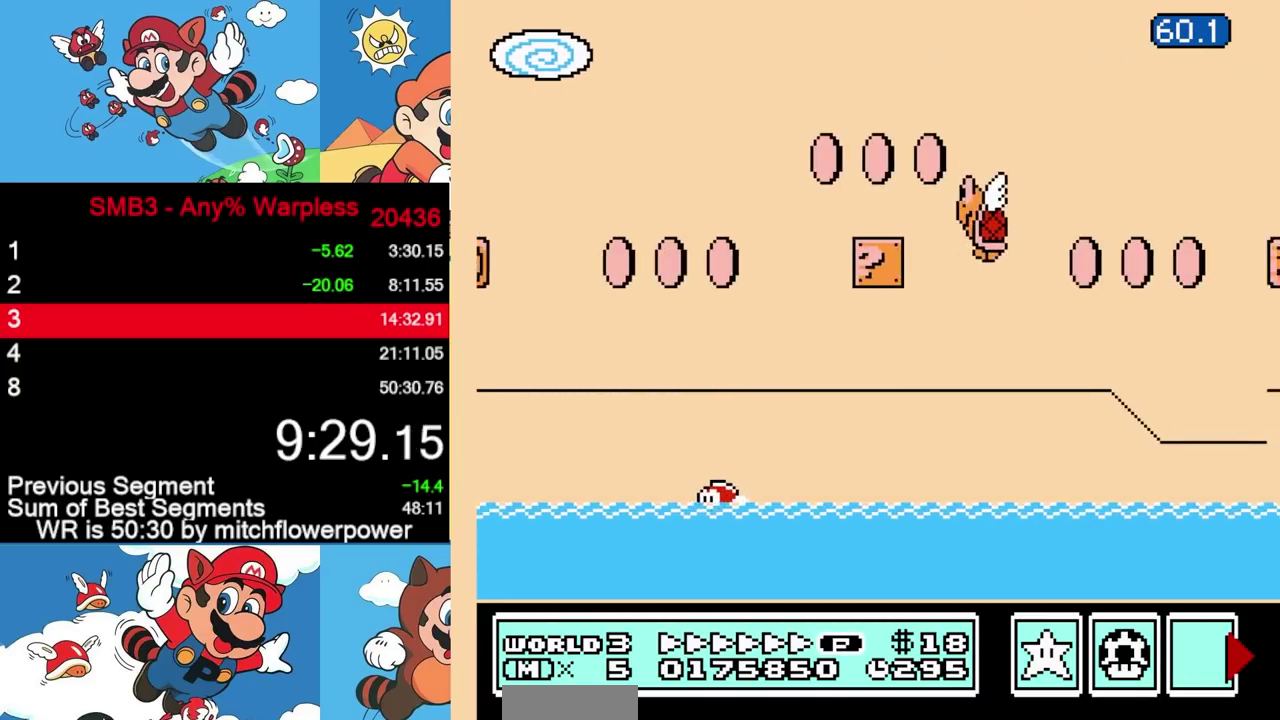
{"buttons": ["B", "DPAD_RIGHT"], "events": [[233, "A", "up"]]}
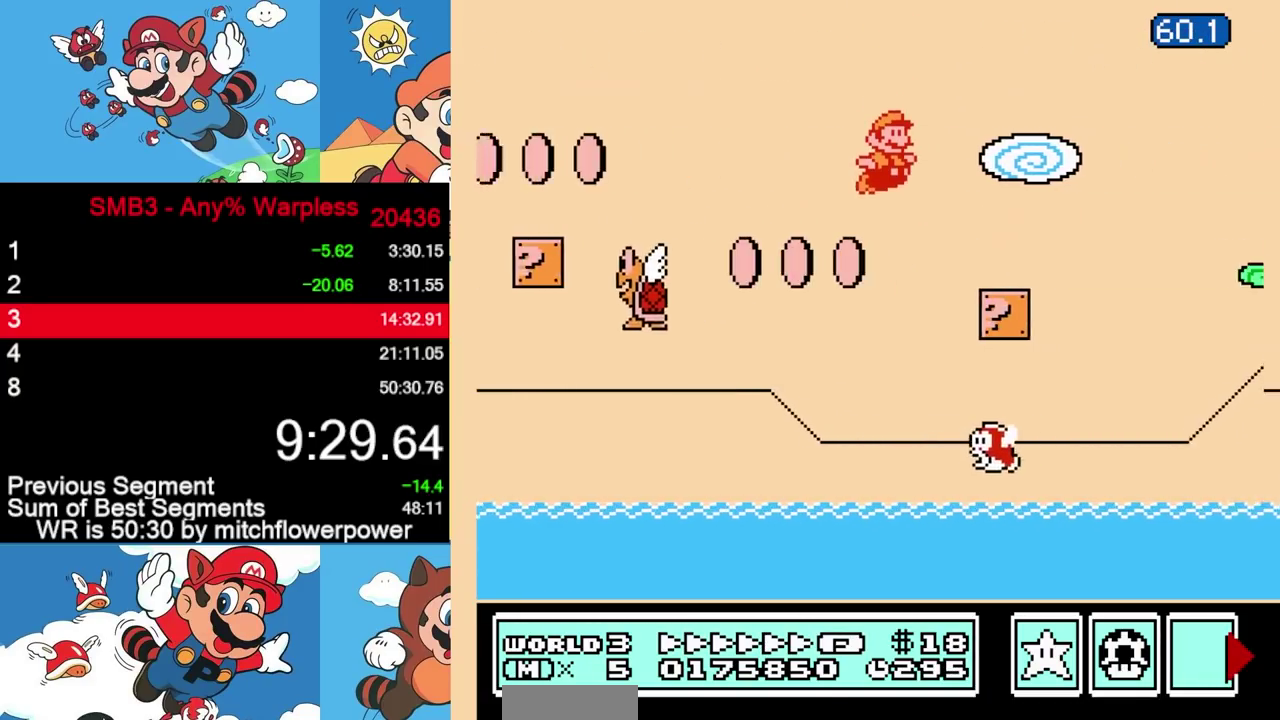
{"buttons": ["A", "B", "DPAD_RIGHT"], "events": [[183, "A", "down"]]}
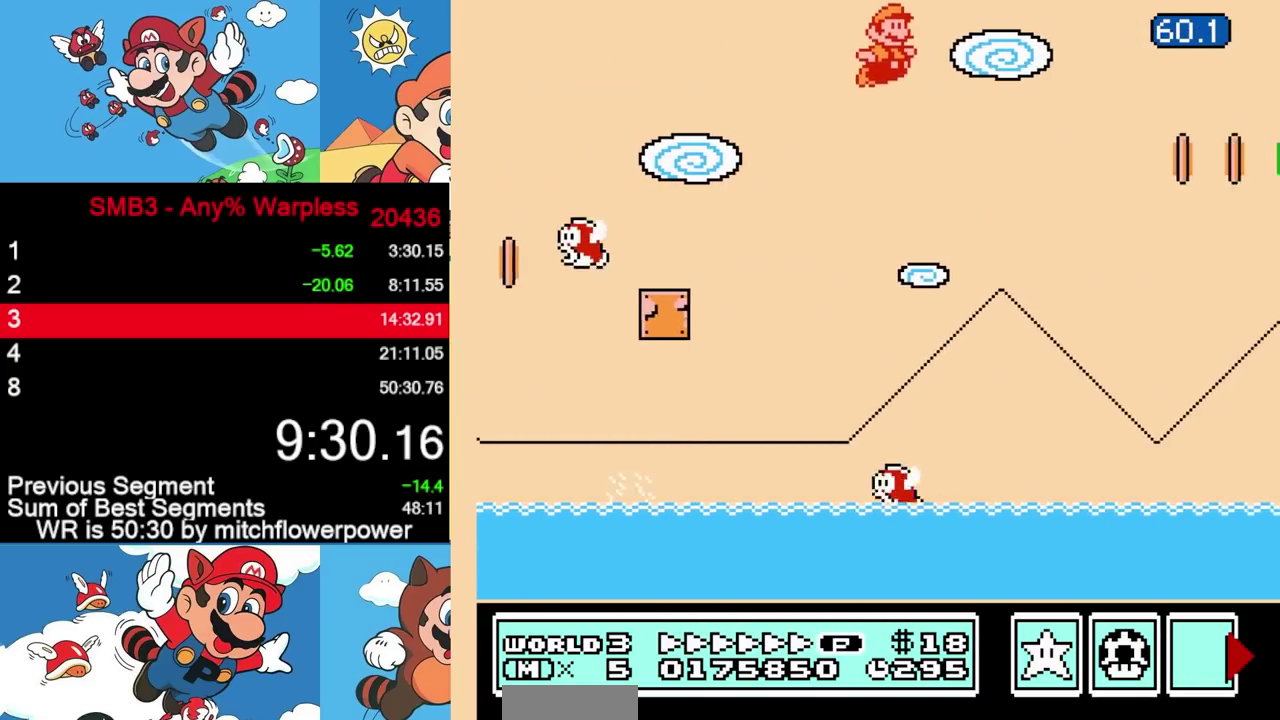
{"buttons": ["B", "DPAD_RIGHT"], "events": [[83, "A", "up"]]}
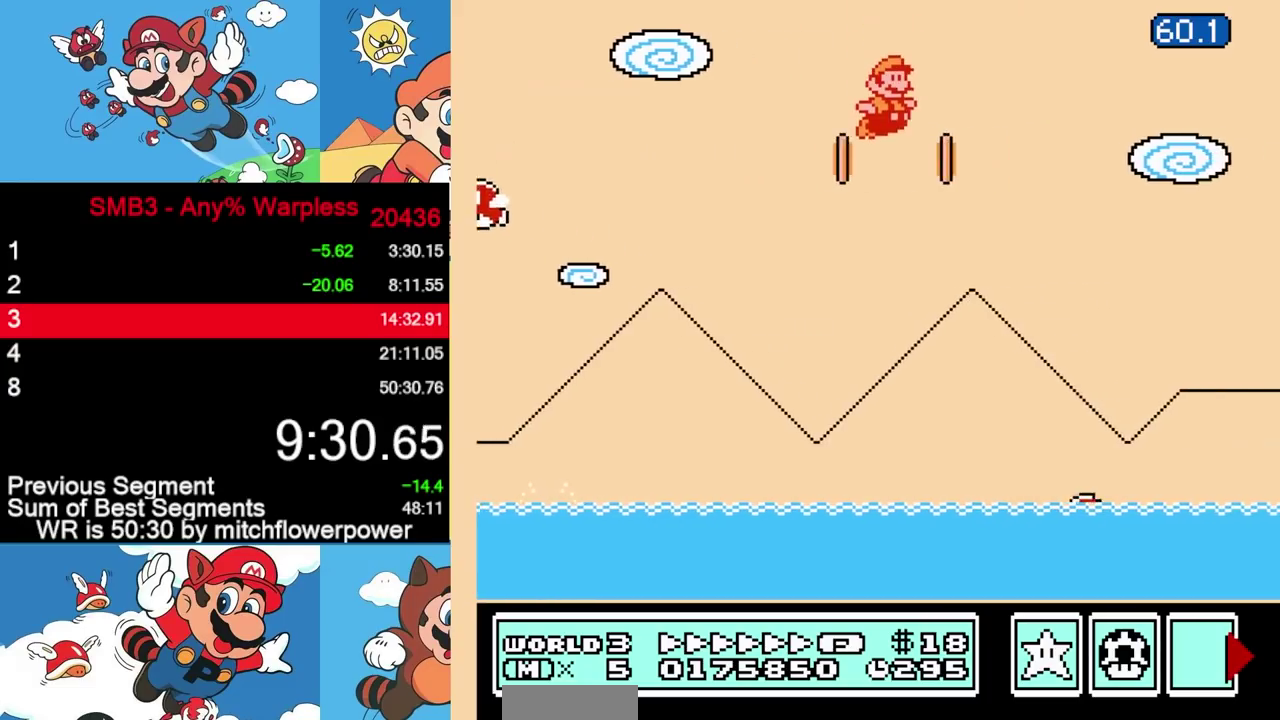
{"buttons": ["A", "B", "DPAD_RIGHT"], "events": [[67, "A", "down"]]}
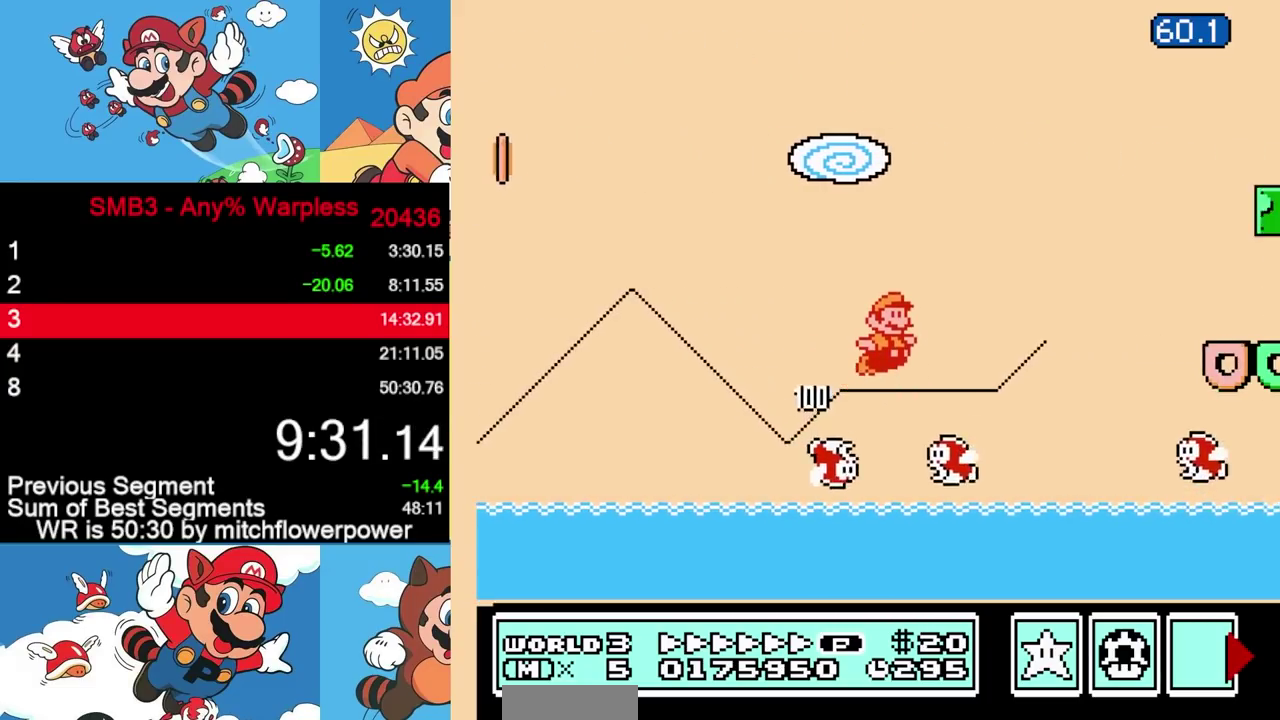
{"buttons": ["B", "DPAD_RIGHT"], "events": [[383, "A", "up"]]}
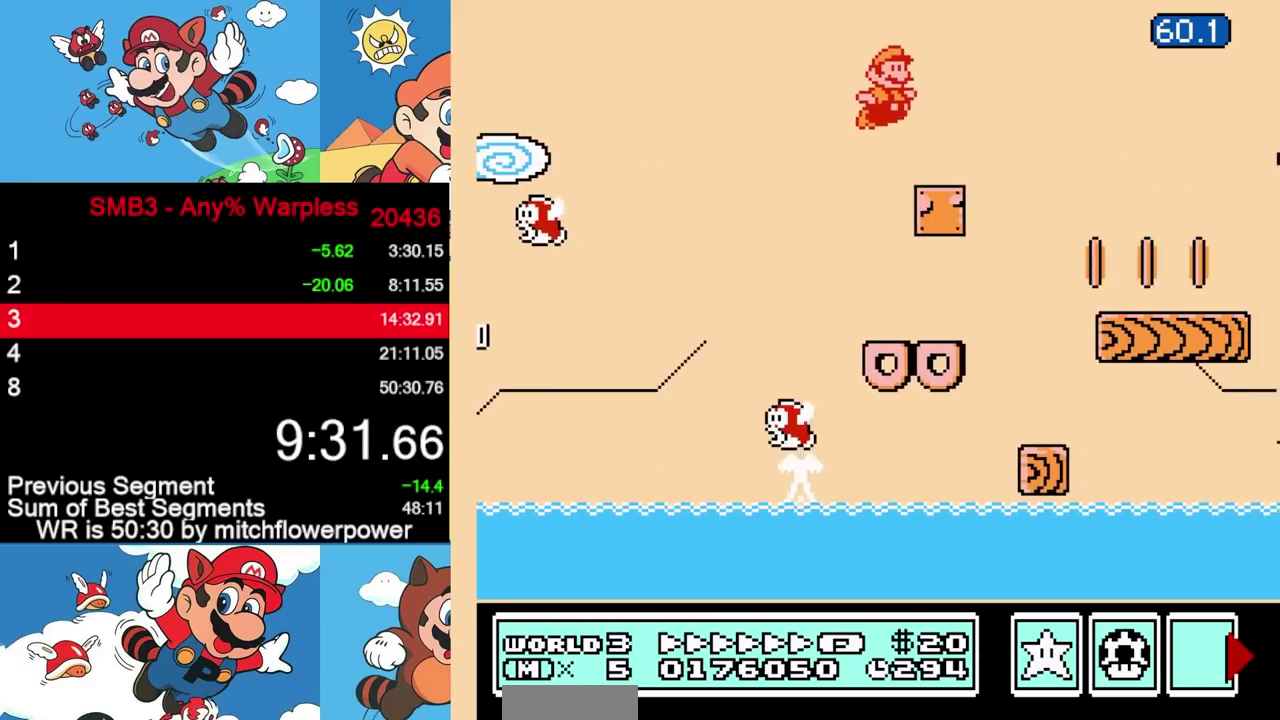
{"buttons": ["B", "DPAD_RIGHT"], "events": [[417, "A", "down"], [467, "A", "up"]]}
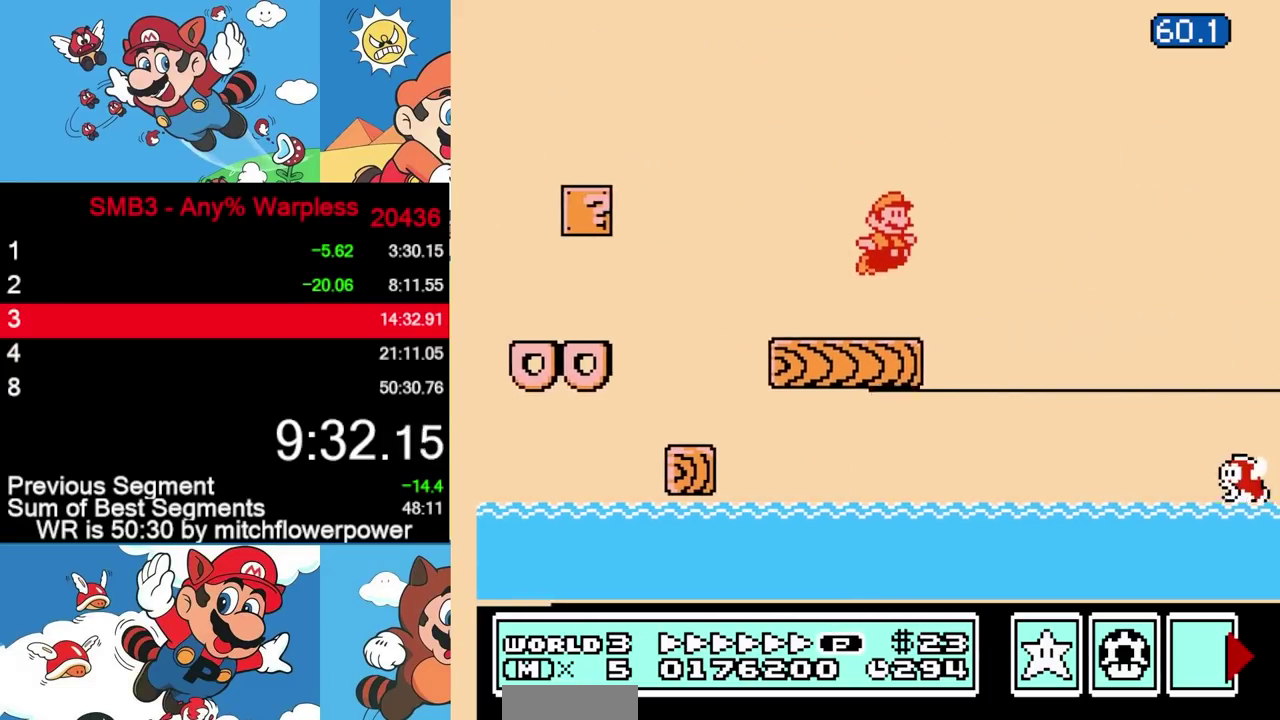
{"buttons": ["A", "B", "DPAD_RIGHT"], "events": [[450, "A", "down"]]}
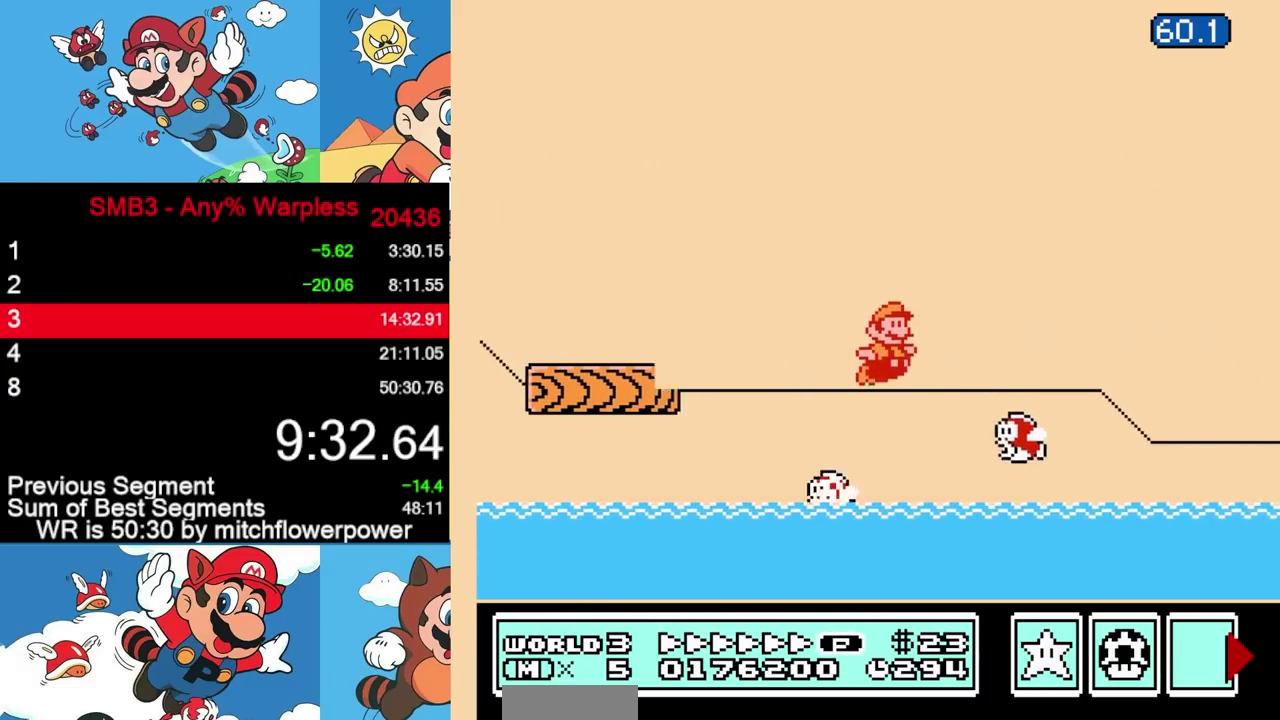
{"buttons": ["B", "DPAD_RIGHT"], "events": [[400, "A", "up"]]}
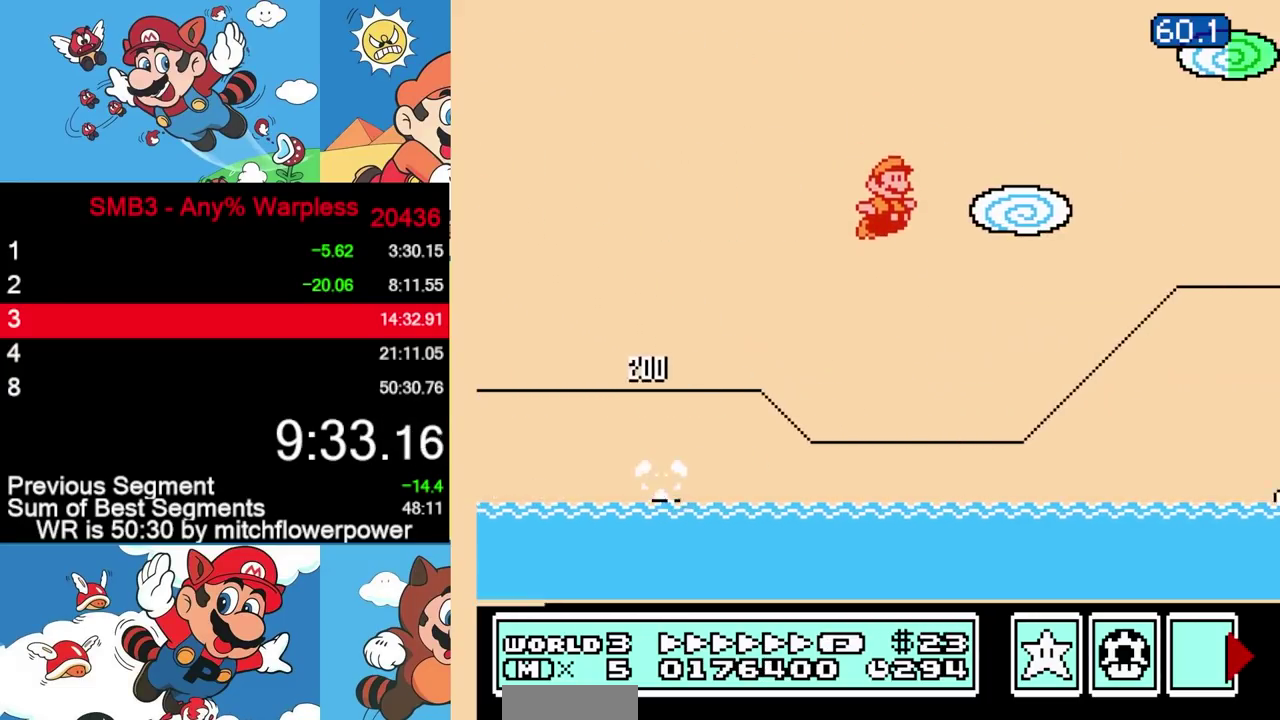
{"buttons": ["A", "B", "DPAD_RIGHT"], "events": [[283, "A", "down"]]}
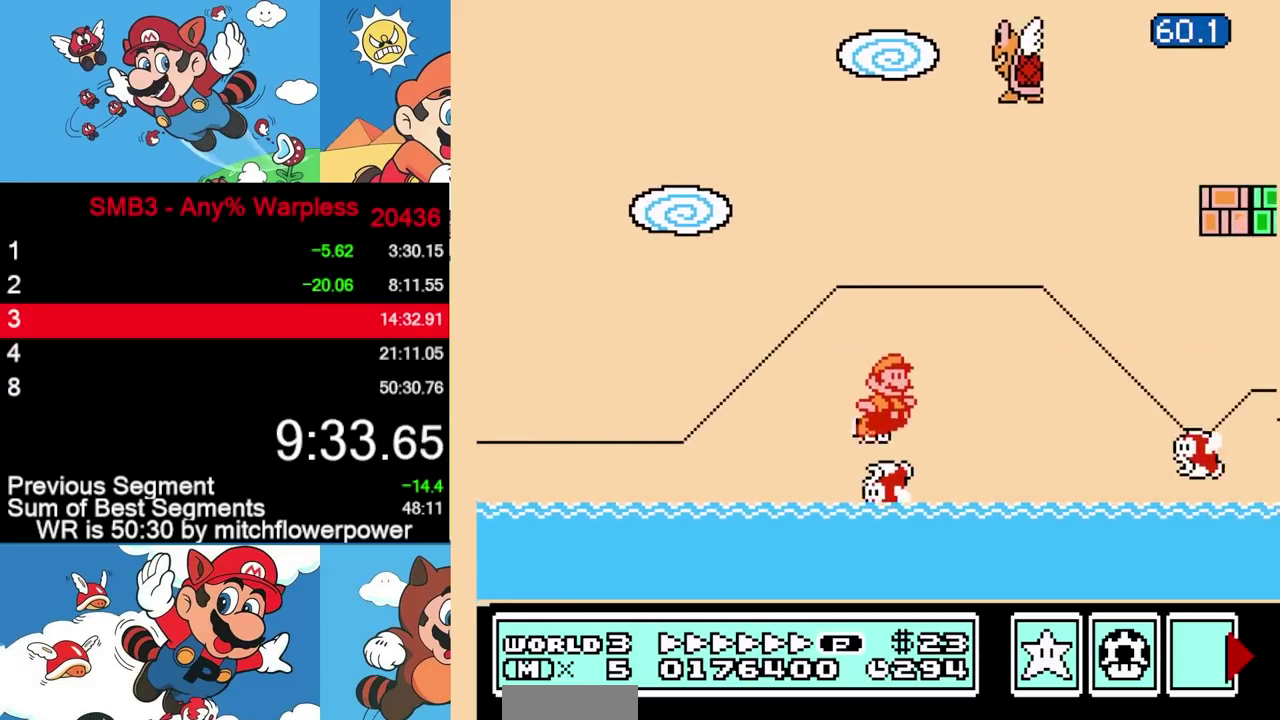
{"buttons": ["B", "DPAD_RIGHT"], "events": [[350, "A", "up"]]}
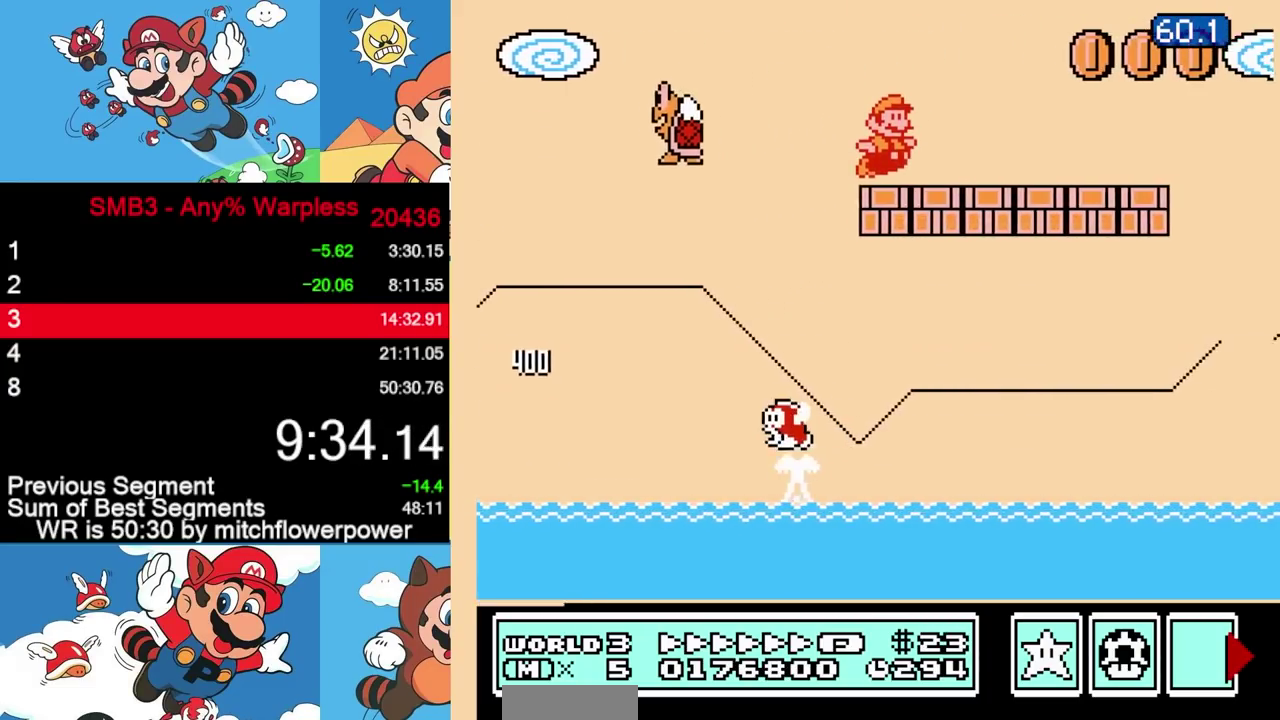
{"buttons": ["A", "B", "DPAD_RIGHT"], "events": [[250, "A", "down"]]}
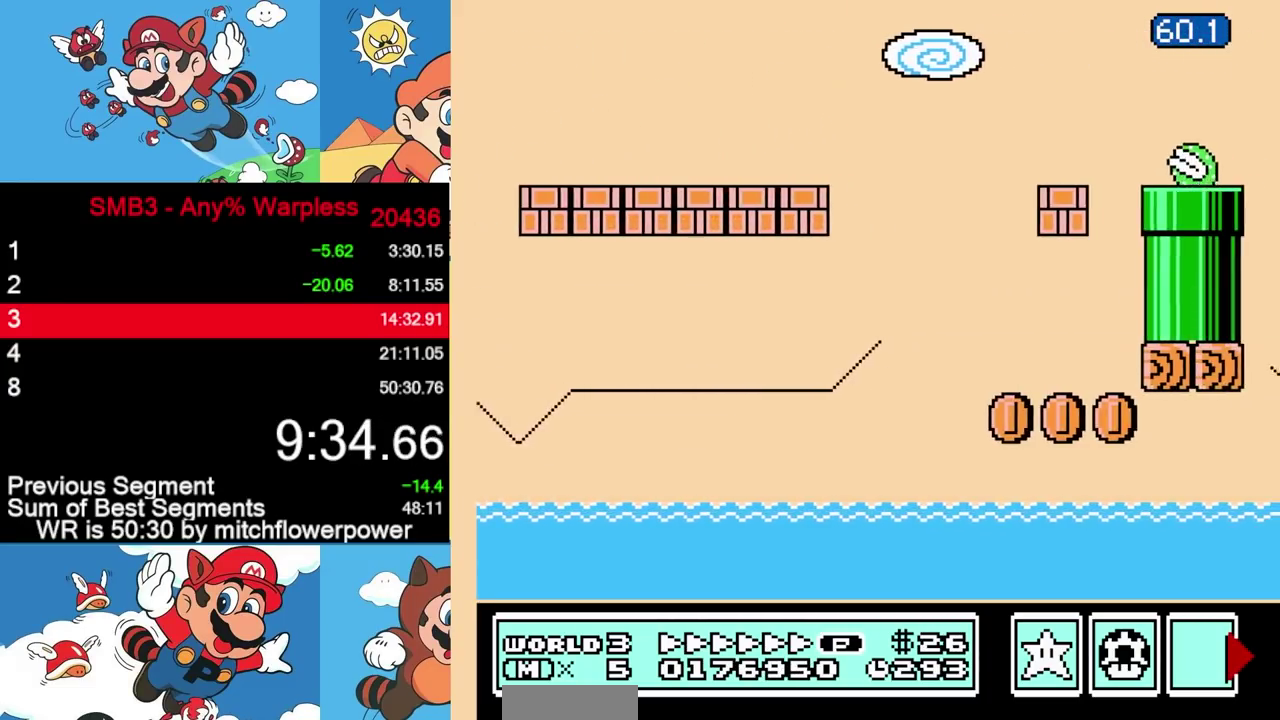
{"buttons": ["B", "DPAD_LEFT"], "events": [[33, "A", "up"], [50, "B", "up"], [133, "B", "down"], [167, "DPAD_RIGHT", "up"], [200, "DPAD_LEFT", "down"]]}
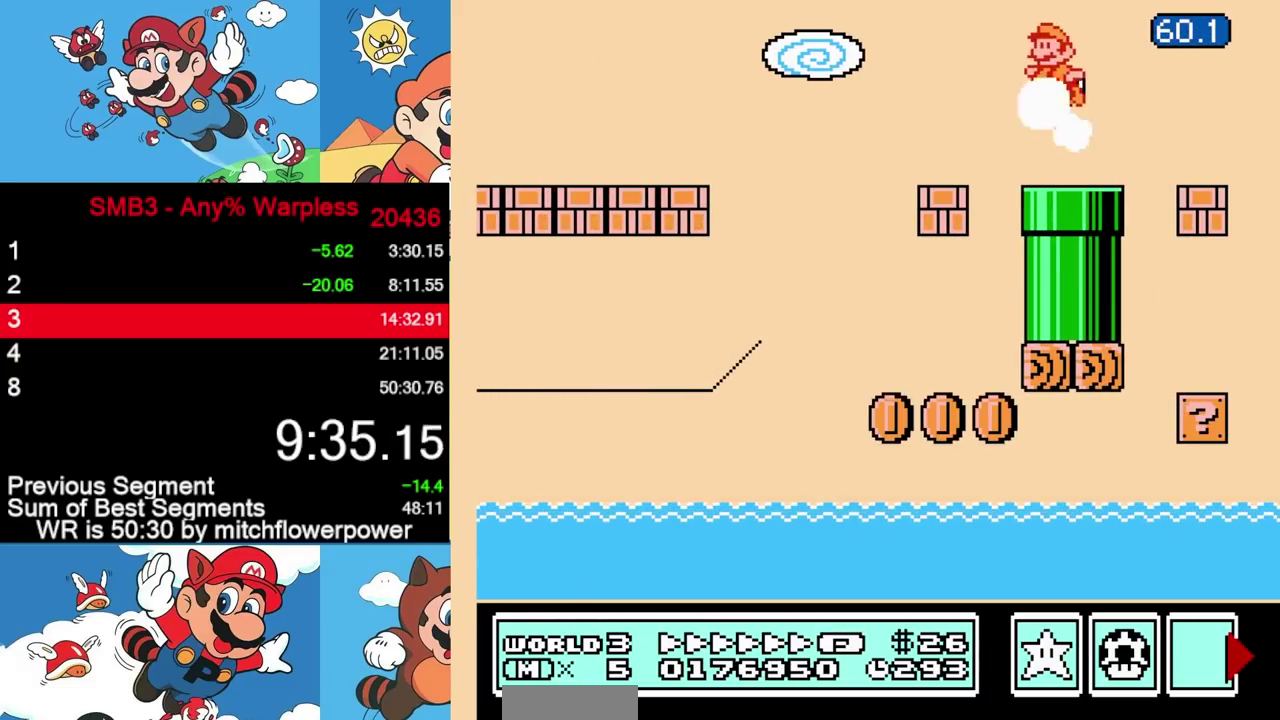
{"buttons": ["B"], "events": [[183, "DPAD_DOWN", "down"], [200, "DPAD_LEFT", "up"], [300, "DPAD_DOWN", "up"]]}
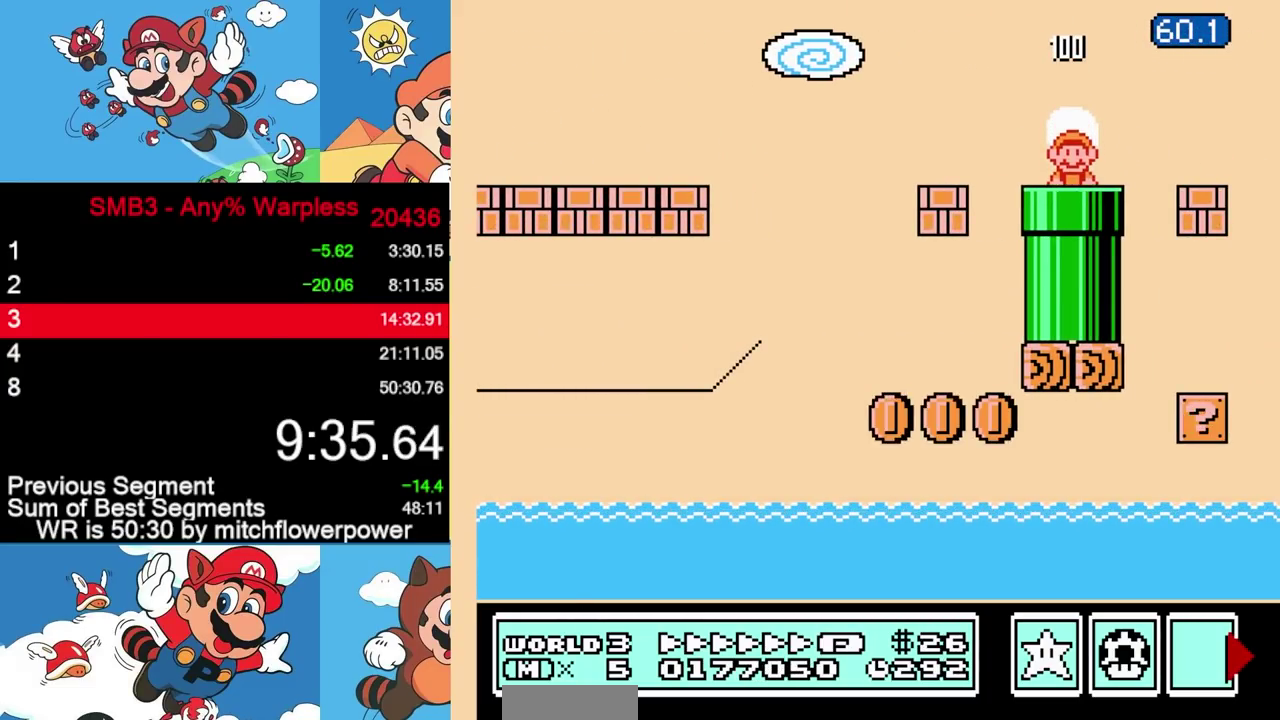
{"buttons": ["B"], "events": []}